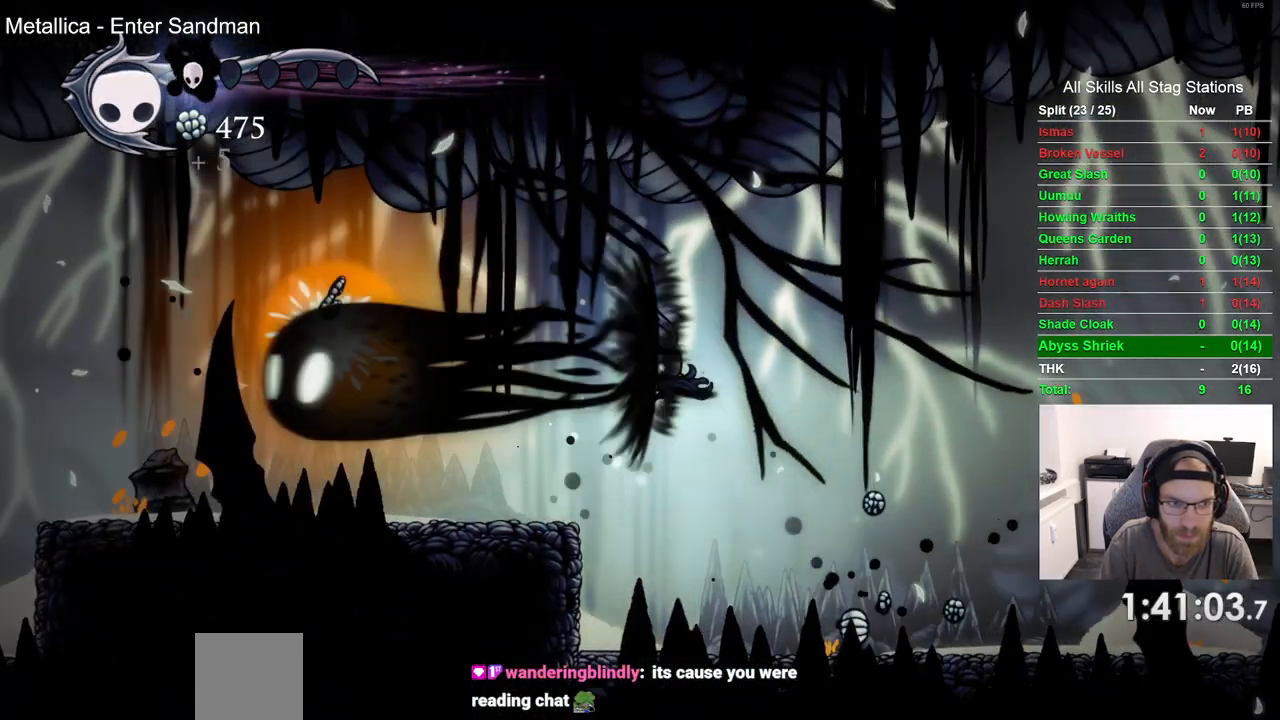
Gameplay with a controller (PlayStation layout); each line is a JSON object with the inputs held at the frame after it (dt_ms = milliseconds from this image to that frame). "events" lists button and stick changes between this image and that frame as [ms after this image, input, new state], when the widget could be followed in between. Not read: DPAD_LEFT.
{"dt_ms": 500, "buttons": ["R2"], "left_stick": "center", "right_stick": "center", "events": [[483, "R2", "down"]]}
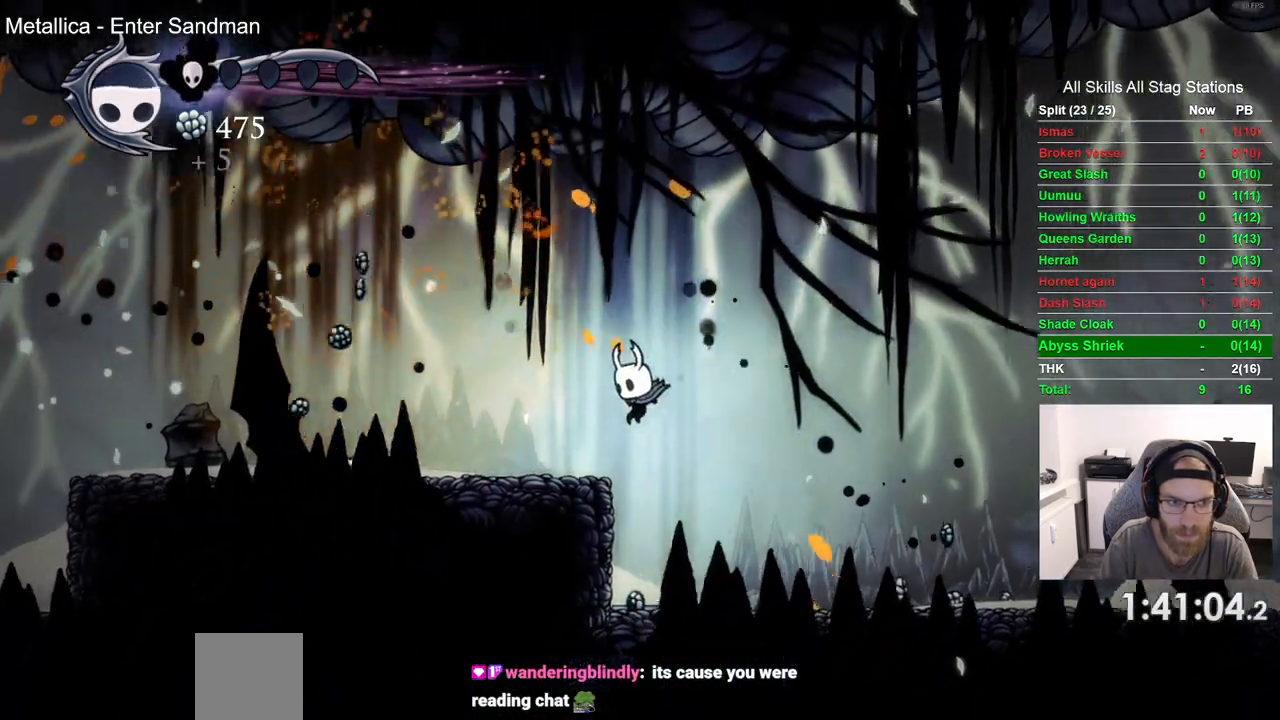
{"dt_ms": 500, "buttons": [], "left_stick": "center", "right_stick": "center", "events": [[200, "R2", "up"]]}
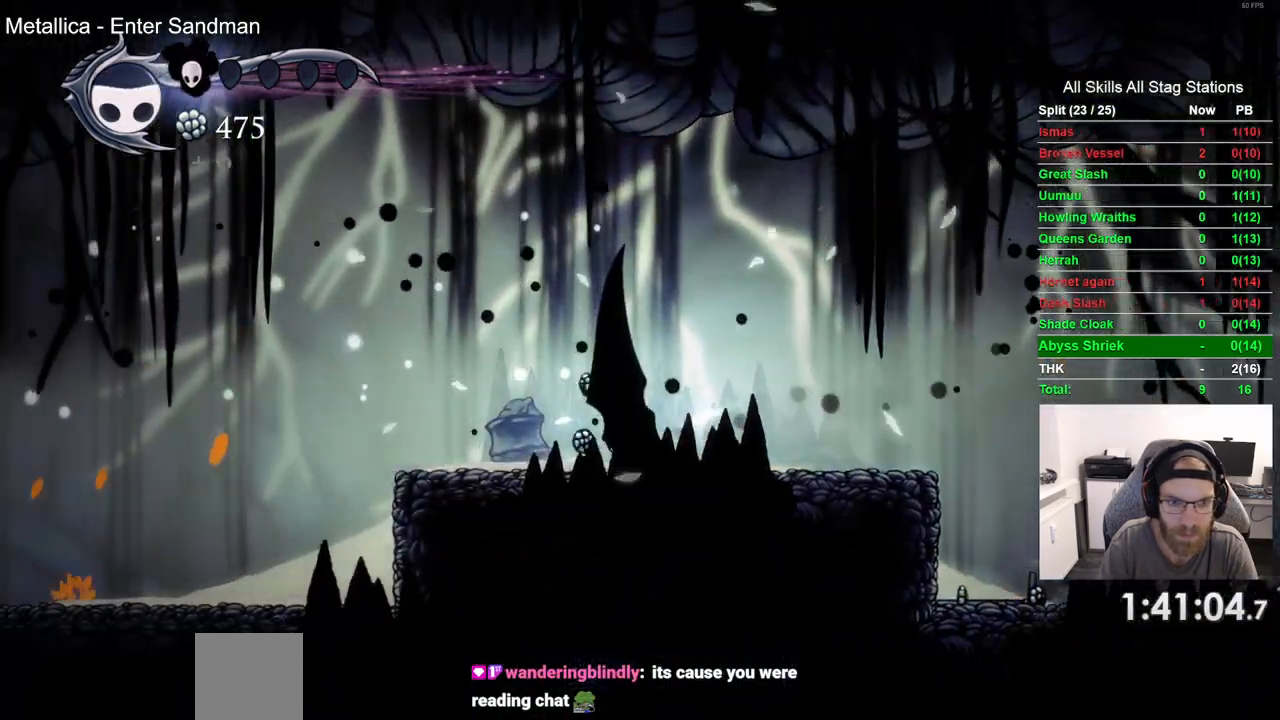
{"dt_ms": 500, "buttons": [], "left_stick": "center", "right_stick": "center", "events": [[67, "R2", "down"], [267, "R2", "up"]]}
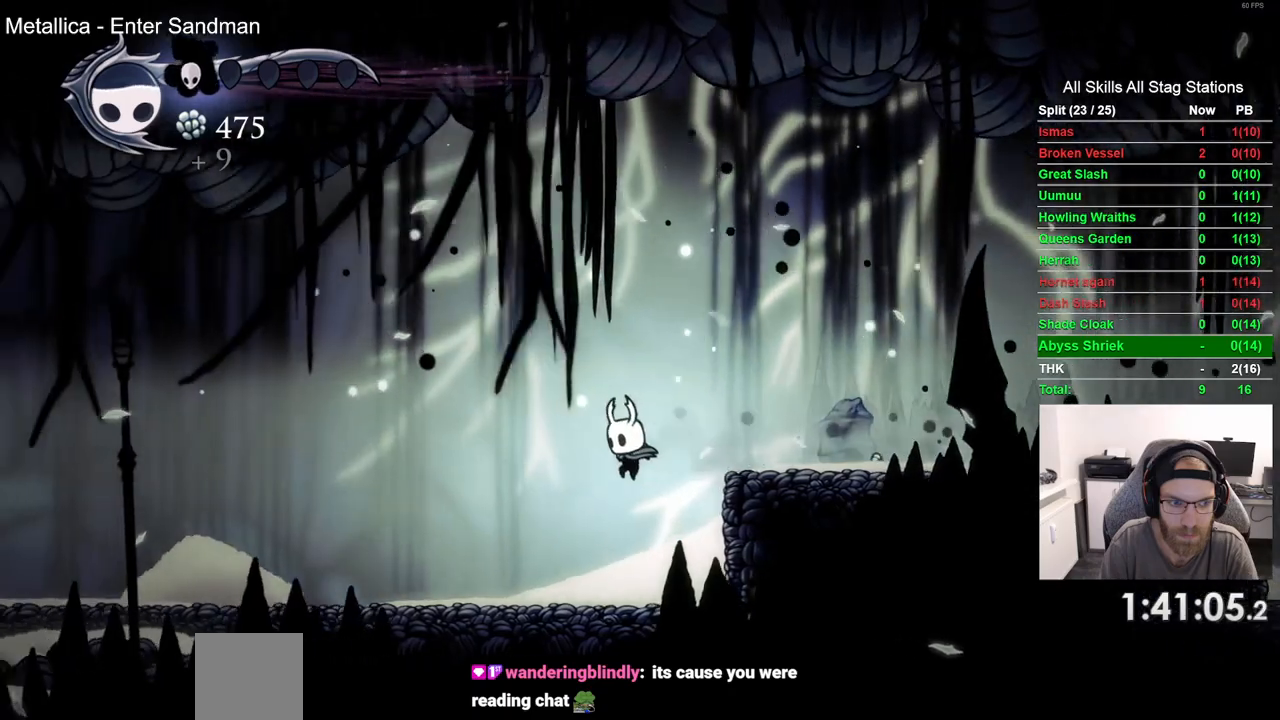
{"dt_ms": 500, "buttons": [], "left_stick": "center", "right_stick": "center", "events": [[200, "R2", "down"], [417, "R2", "up"]]}
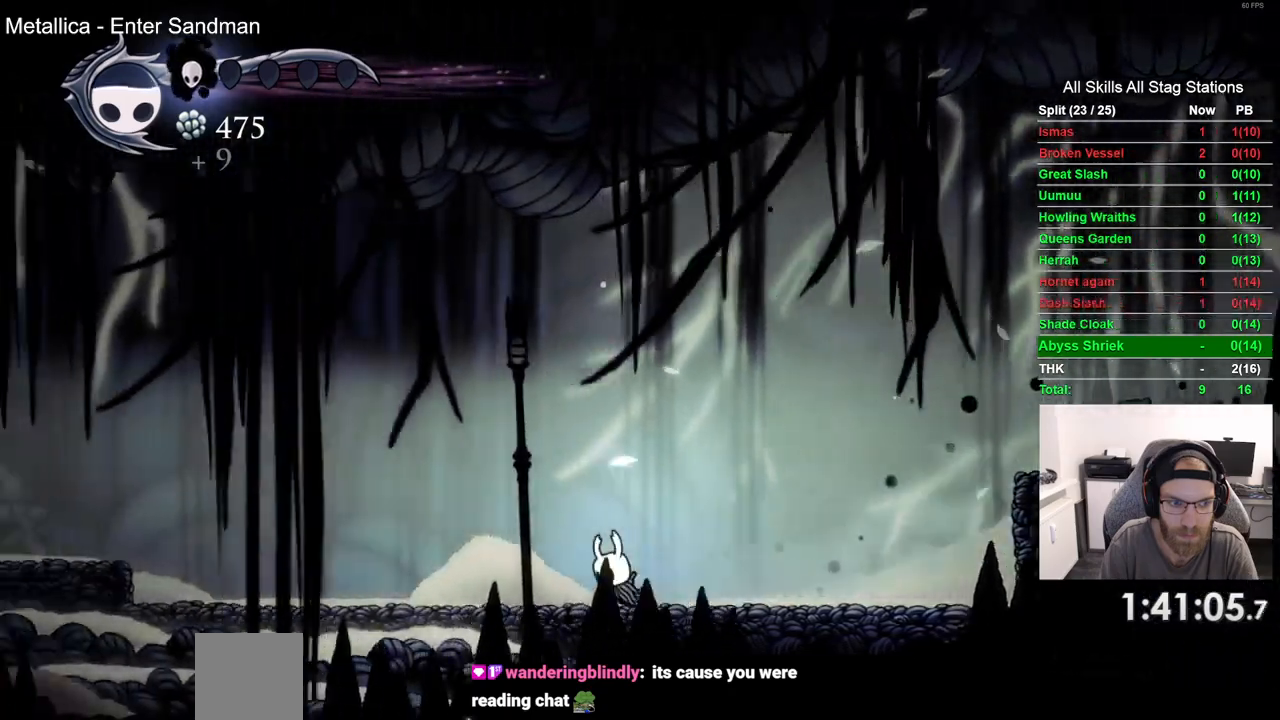
{"dt_ms": 500, "buttons": [], "left_stick": "center", "right_stick": "center", "events": [[283, "R2", "down"], [483, "R2", "up"]]}
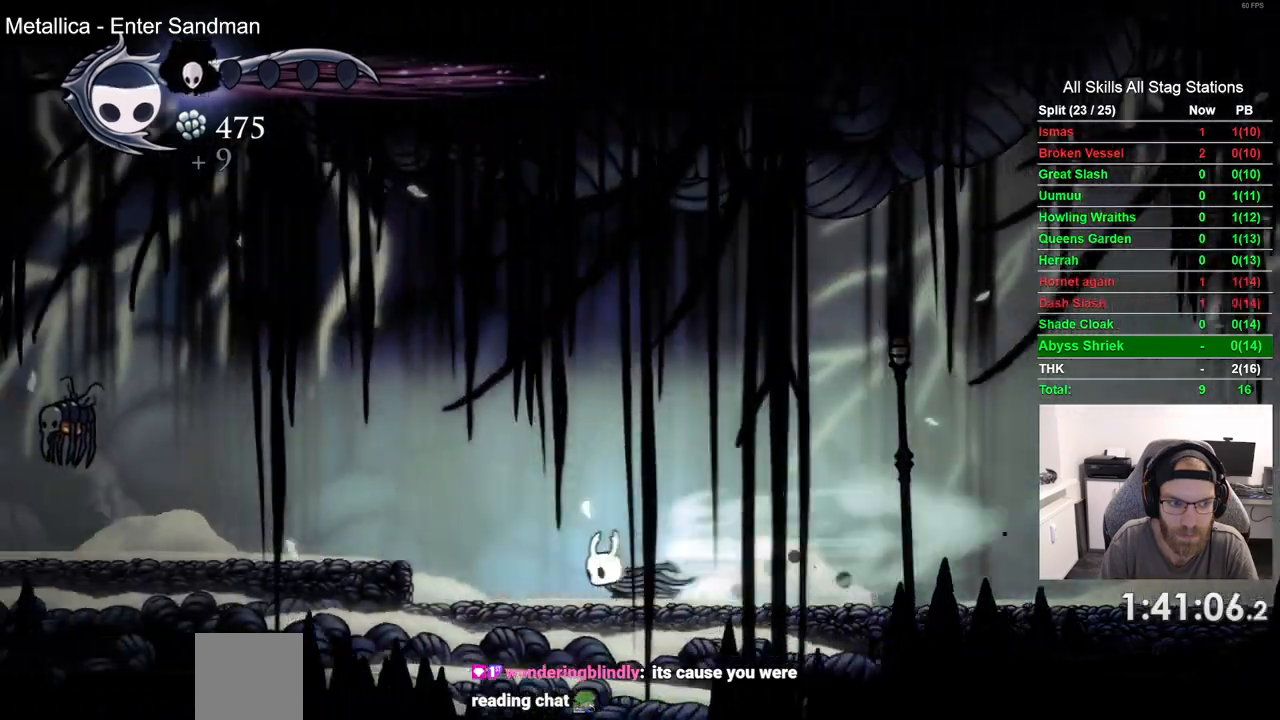
{"dt_ms": 500, "buttons": ["R1"], "left_stick": "center", "right_stick": "center", "events": [[117, "CROSS", "down"], [267, "CROSS", "up"], [483, "R1", "down"]]}
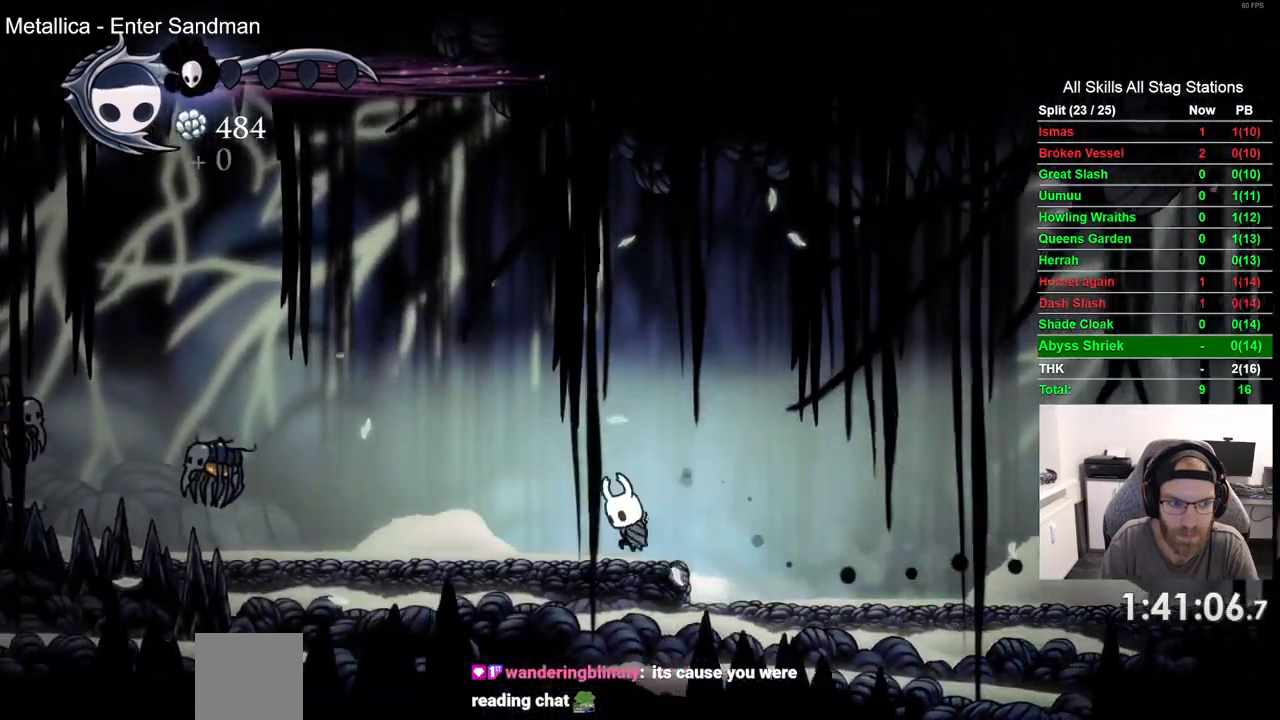
{"dt_ms": 1000, "buttons": [], "left_stick": "center", "right_stick": "center"}
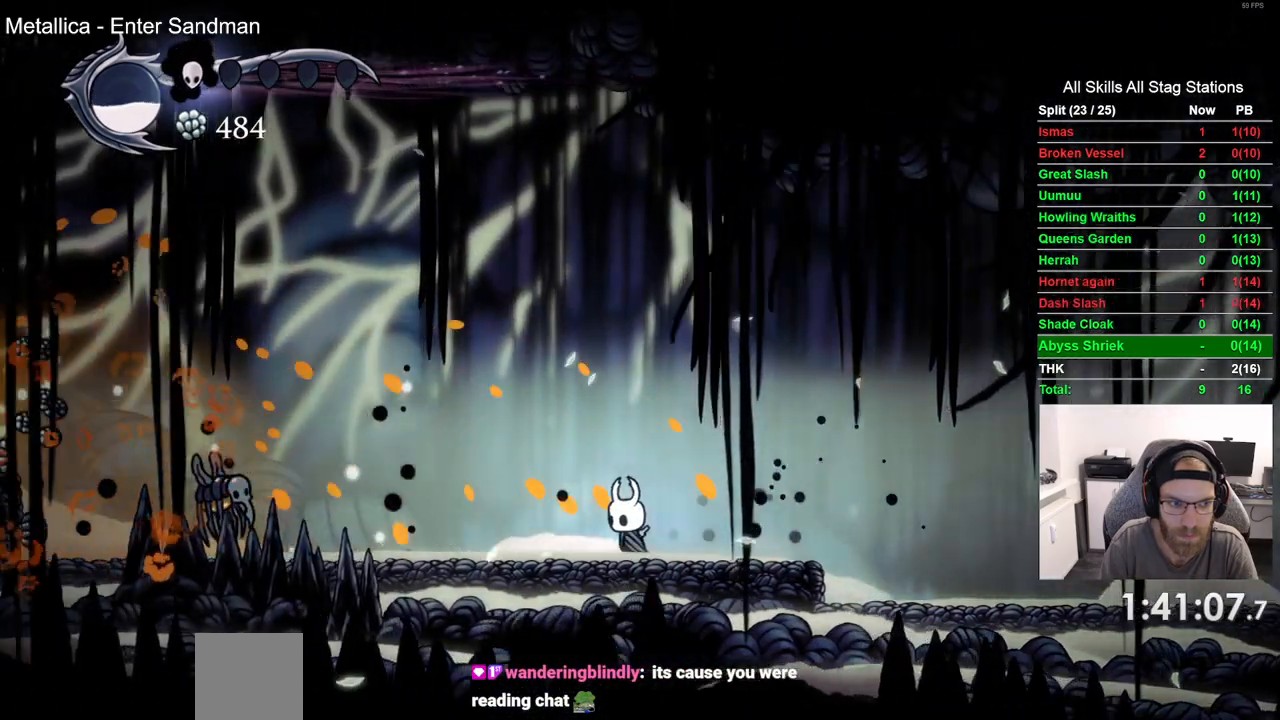
{"dt_ms": 500, "buttons": ["SQUARE"], "left_stick": "center", "right_stick": "center", "events": [[400, "SQUARE", "down"]]}
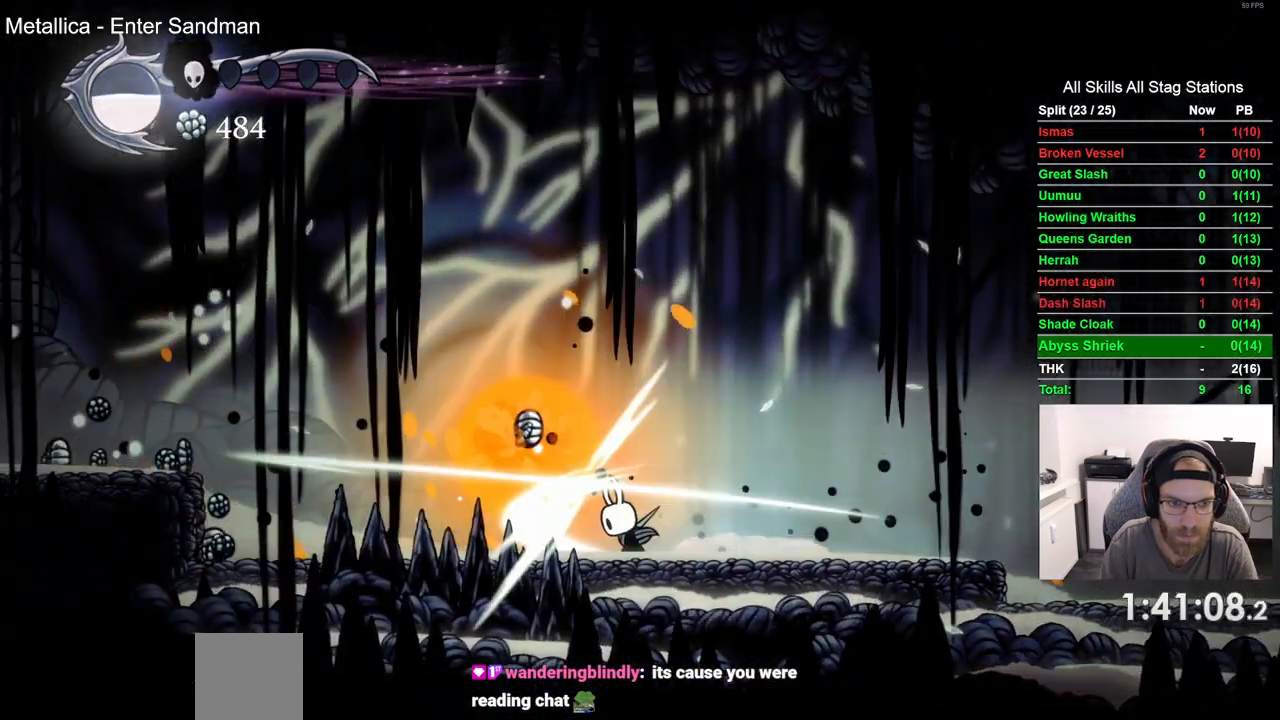
{"dt_ms": 500, "buttons": [], "left_stick": "center", "right_stick": "center", "events": [[67, "SQUARE", "up"]]}
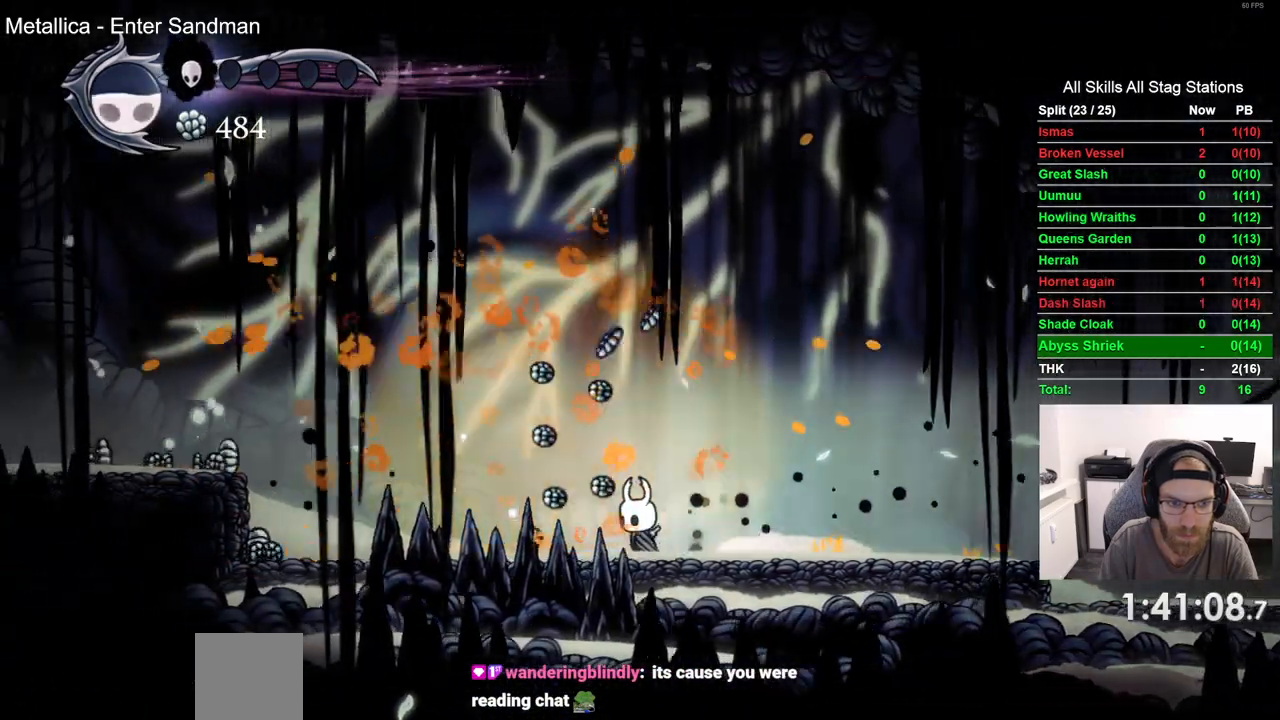
{"dt_ms": 500, "buttons": ["CROSS"], "left_stick": "center", "right_stick": "center", "events": [[483, "CROSS", "down"]]}
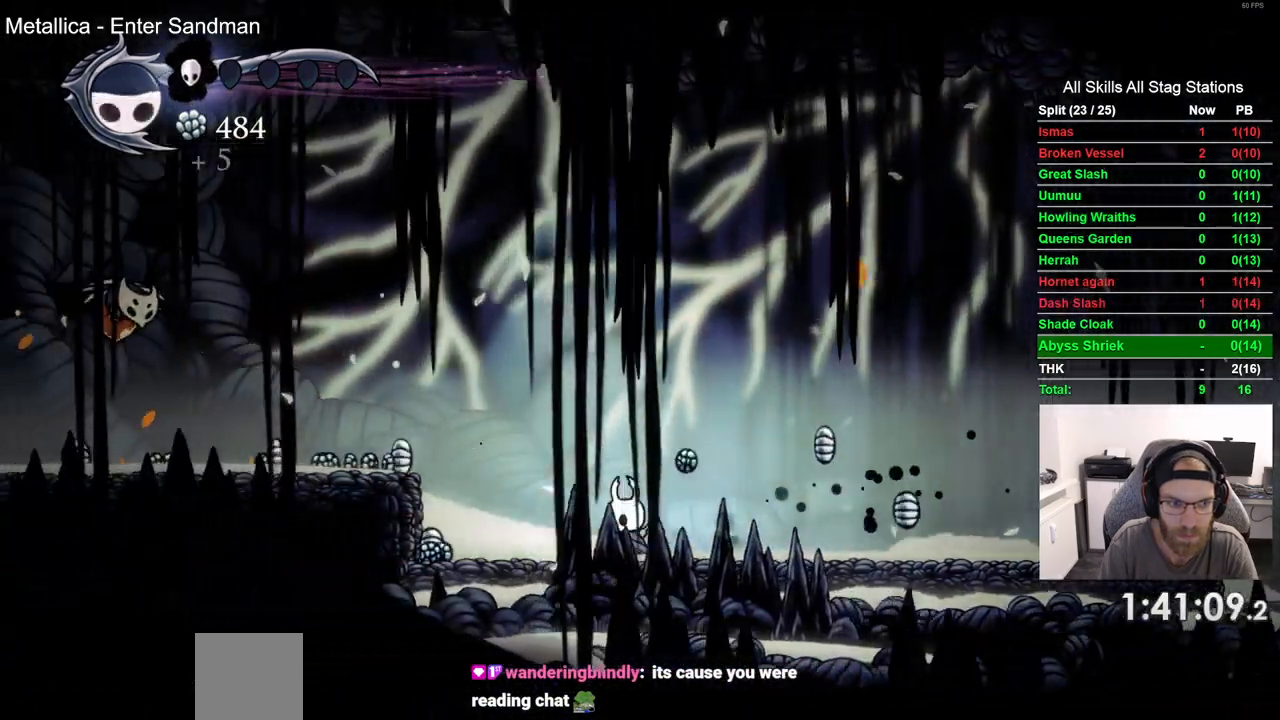
{"dt_ms": 500, "buttons": [], "left_stick": "center", "right_stick": "center", "events": [[317, "R1", "down"], [350, "CROSS", "up"], [433, "R1", "up"]]}
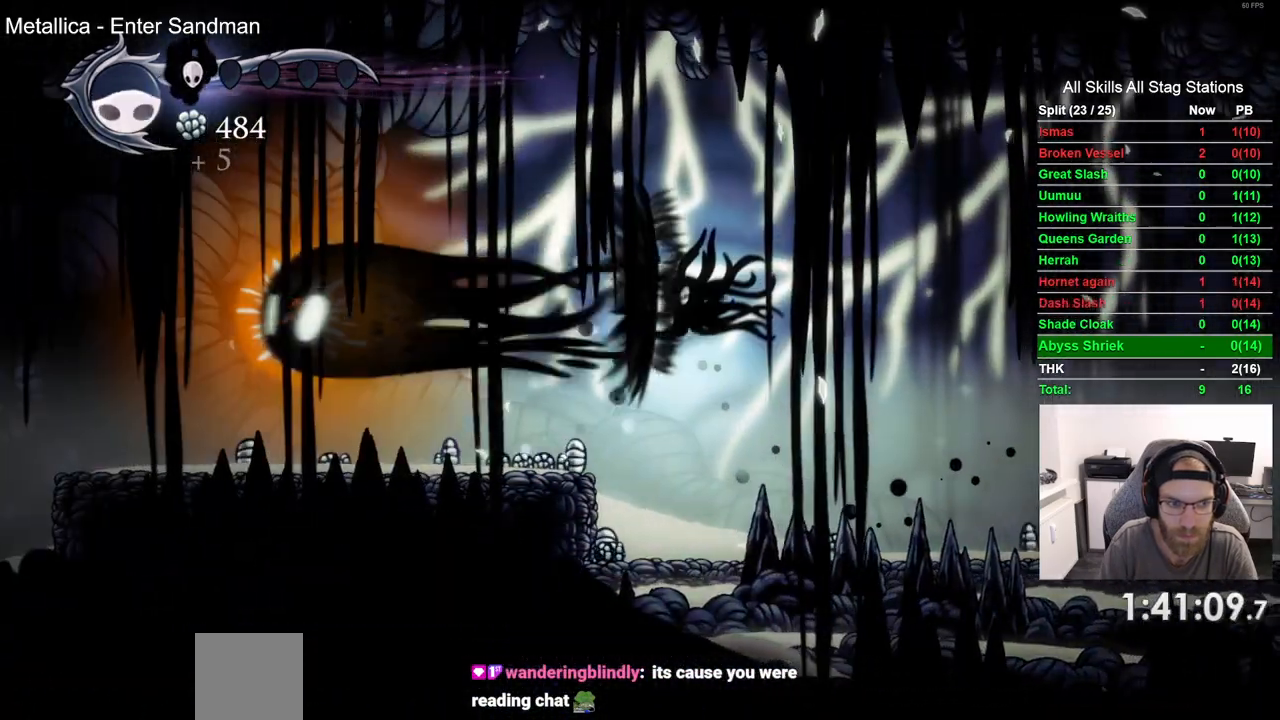
{"dt_ms": 500, "buttons": [], "left_stick": "center", "right_stick": "center", "events": []}
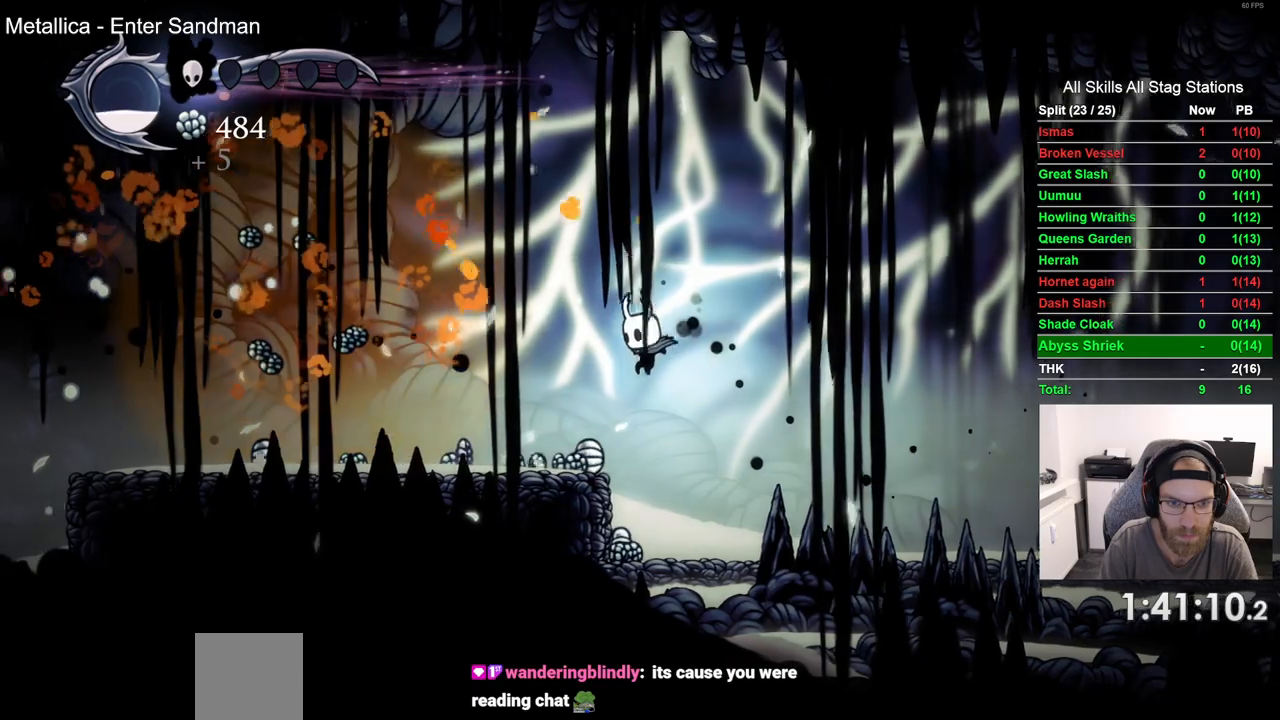
{"dt_ms": 500, "buttons": [], "left_stick": "center", "right_stick": "center", "events": [[217, "R2", "down"], [417, "R2", "up"]]}
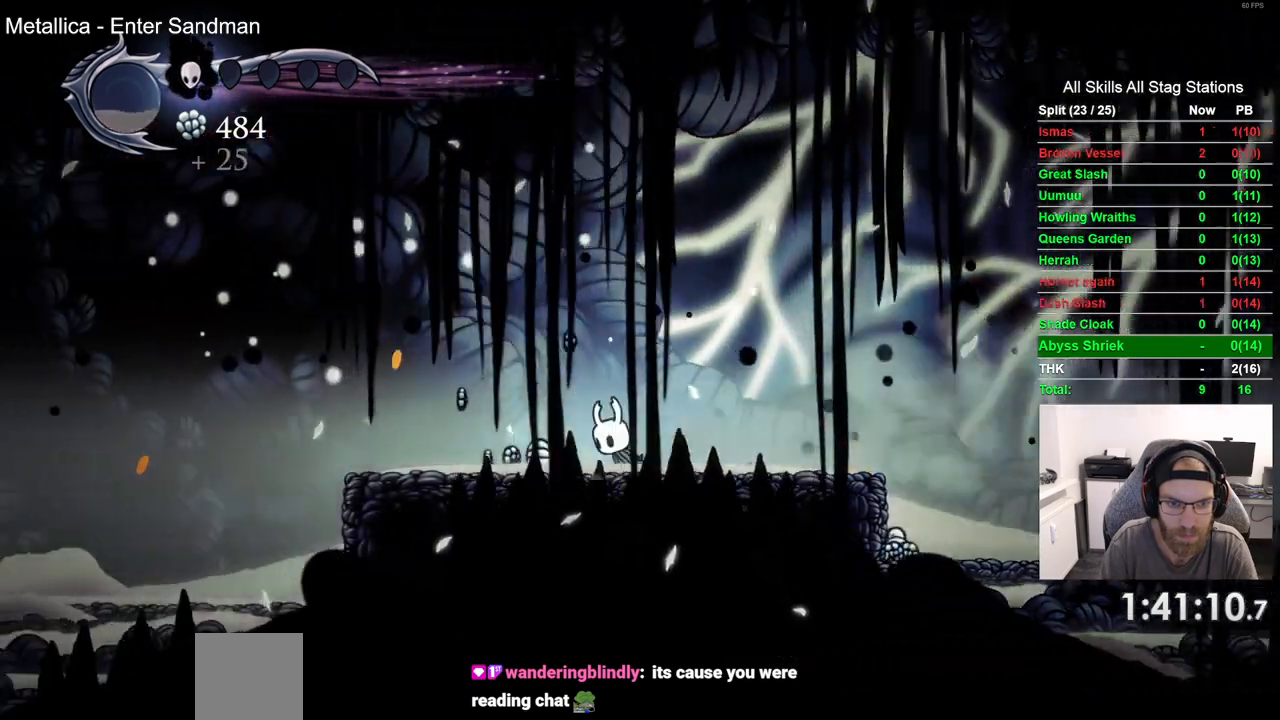
{"dt_ms": 500, "buttons": [], "left_stick": "center", "right_stick": "center", "events": [[283, "R2", "down"], [467, "R2", "up"]]}
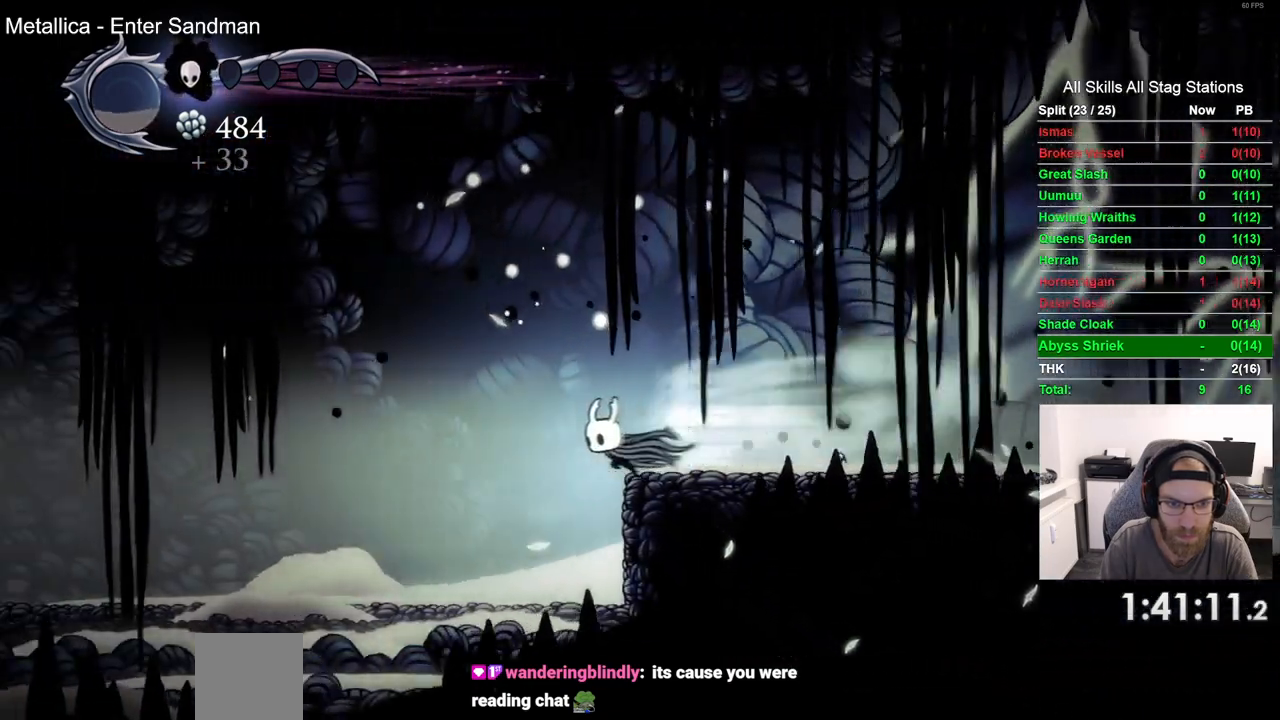
{"dt_ms": 500, "buttons": ["R2"], "left_stick": "center", "right_stick": "center", "events": [[417, "R2", "down"]]}
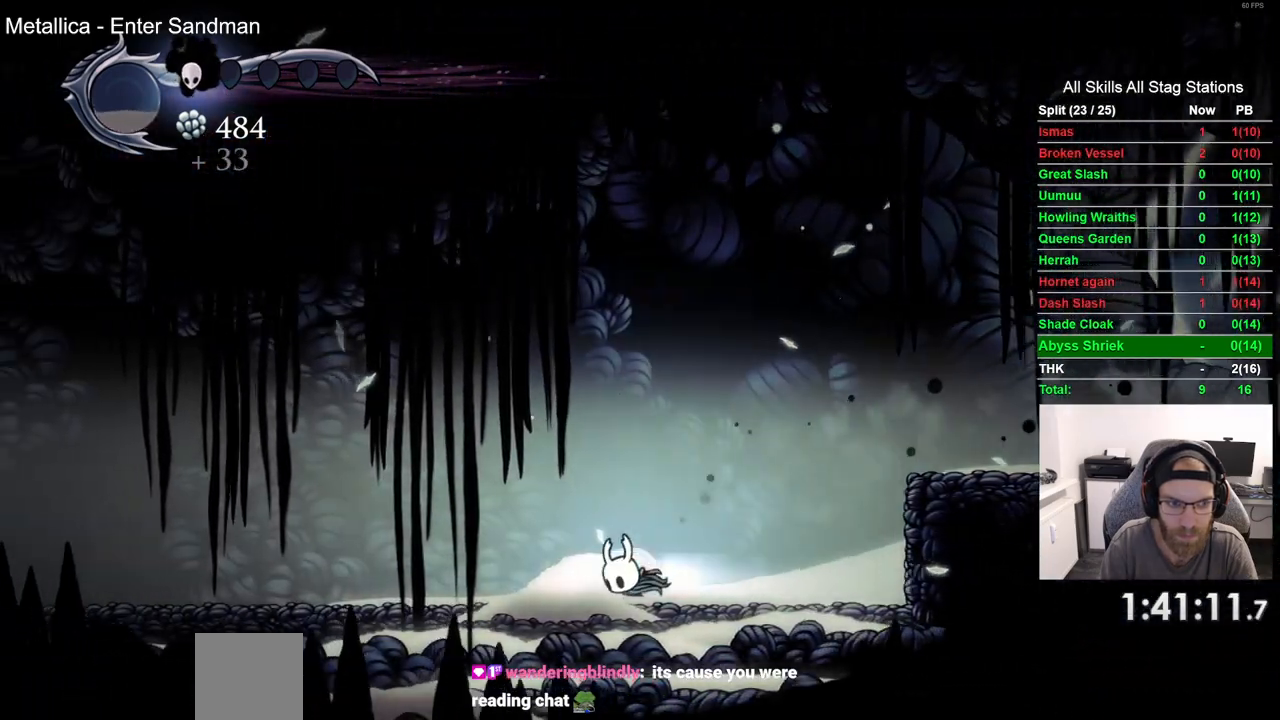
{"dt_ms": 500, "buttons": [], "left_stick": "center", "right_stick": "center", "events": [[133, "R2", "up"]]}
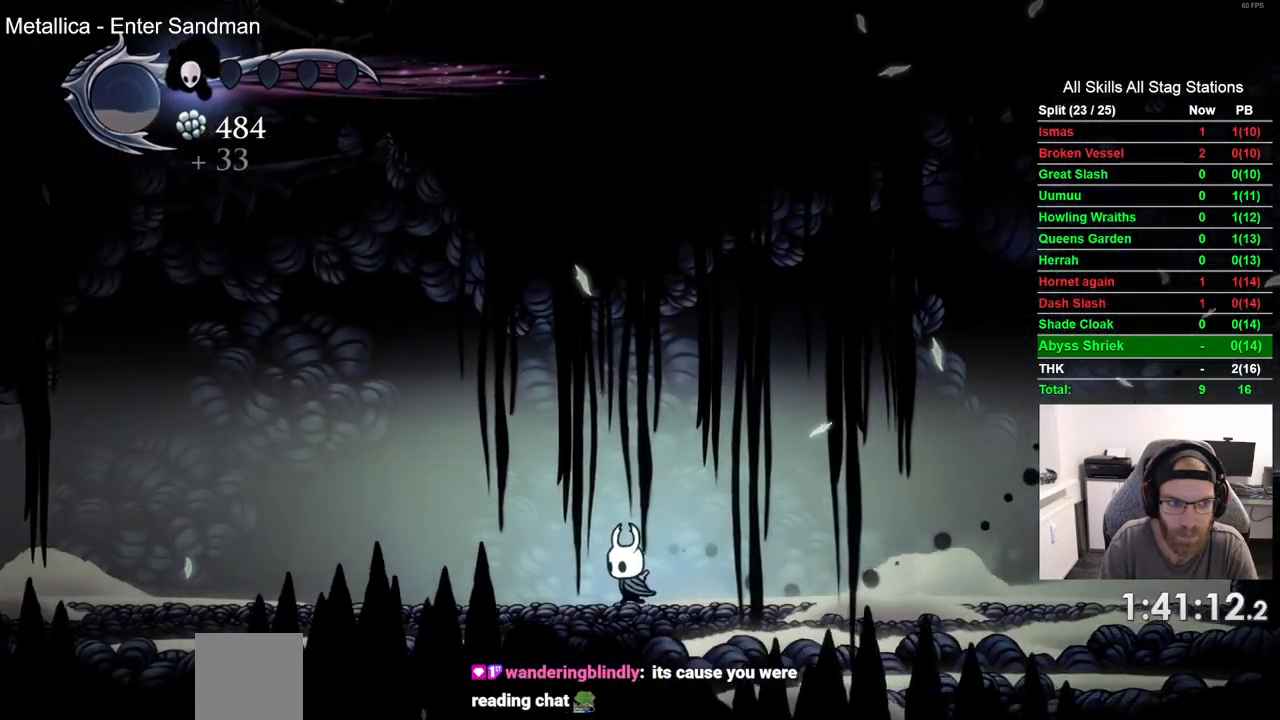
{"dt_ms": 500, "buttons": [], "left_stick": "center", "right_stick": "center", "events": []}
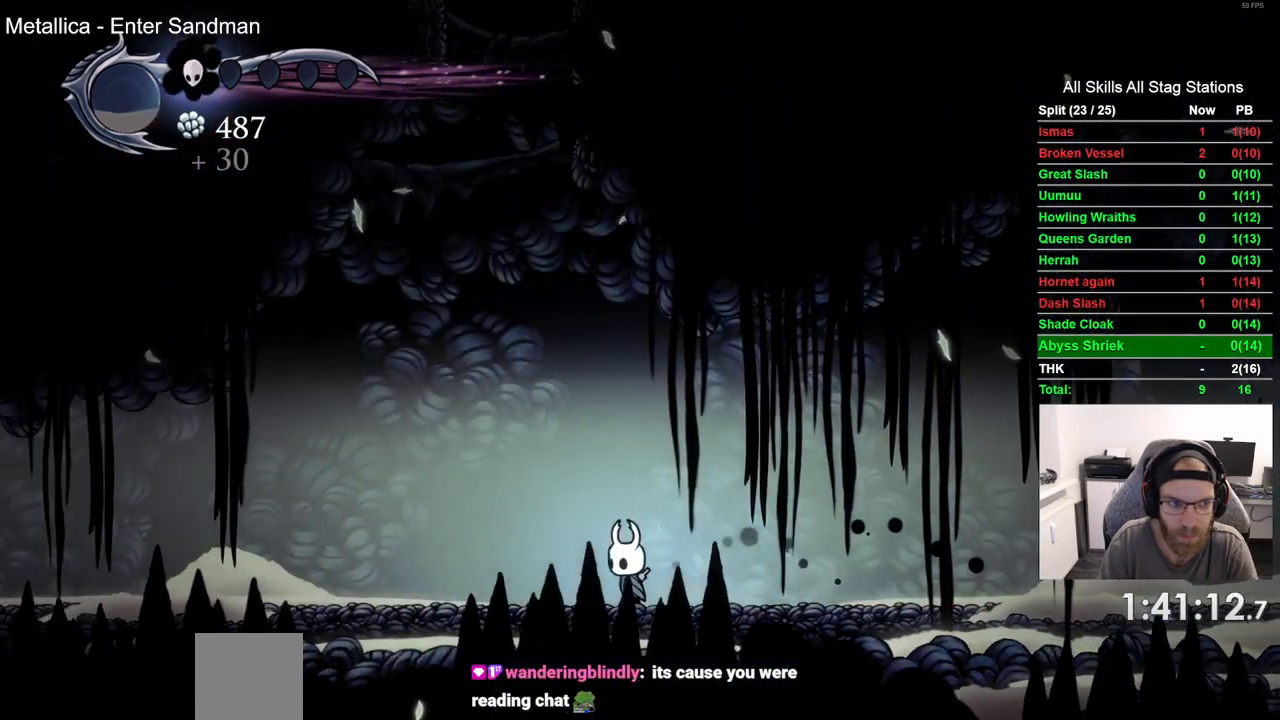
{"dt_ms": 500, "buttons": [], "left_stick": "center", "right_stick": "center", "events": []}
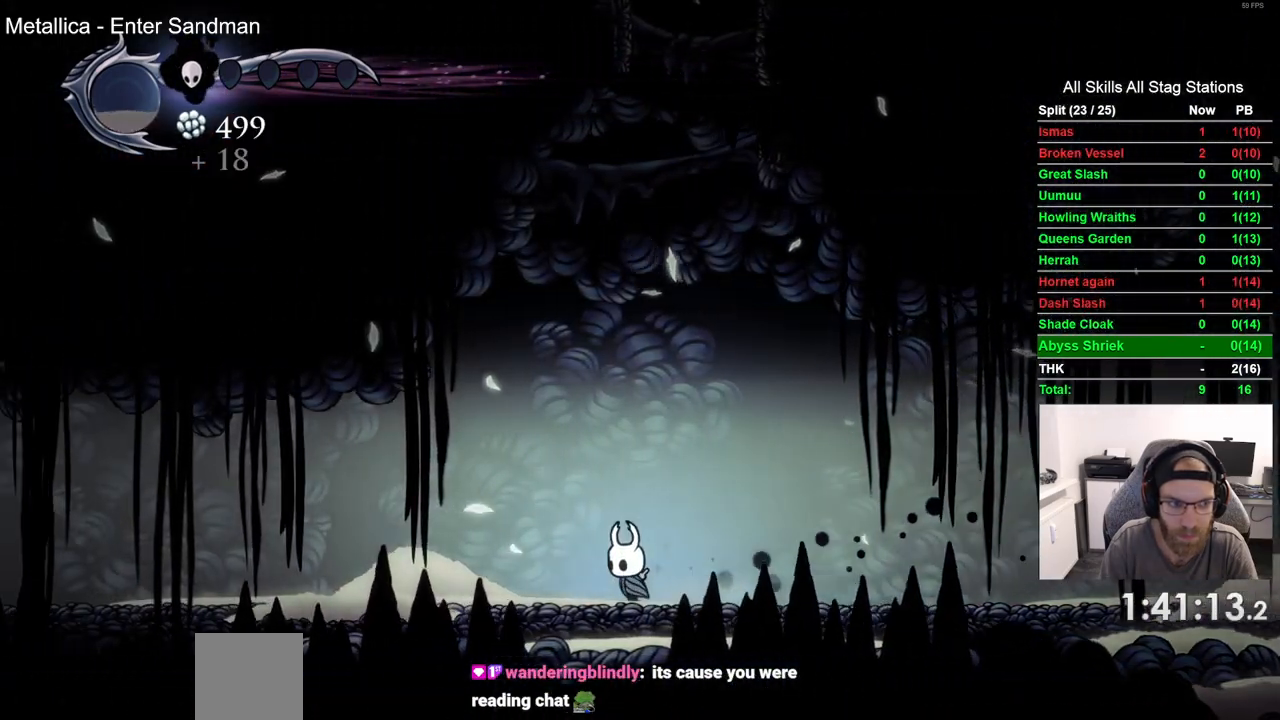
{"dt_ms": 500, "buttons": [], "left_stick": "center", "right_stick": "center", "events": []}
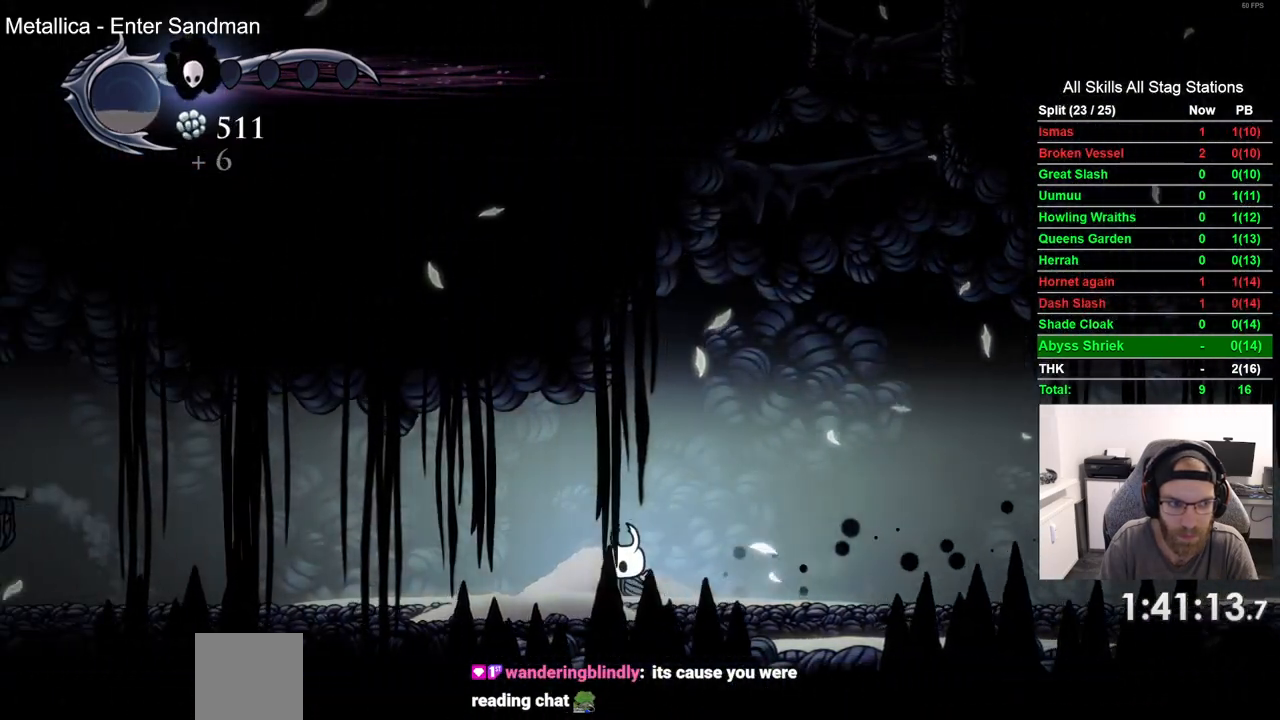
{"dt_ms": 500, "buttons": [], "left_stick": "center", "right_stick": "center", "events": []}
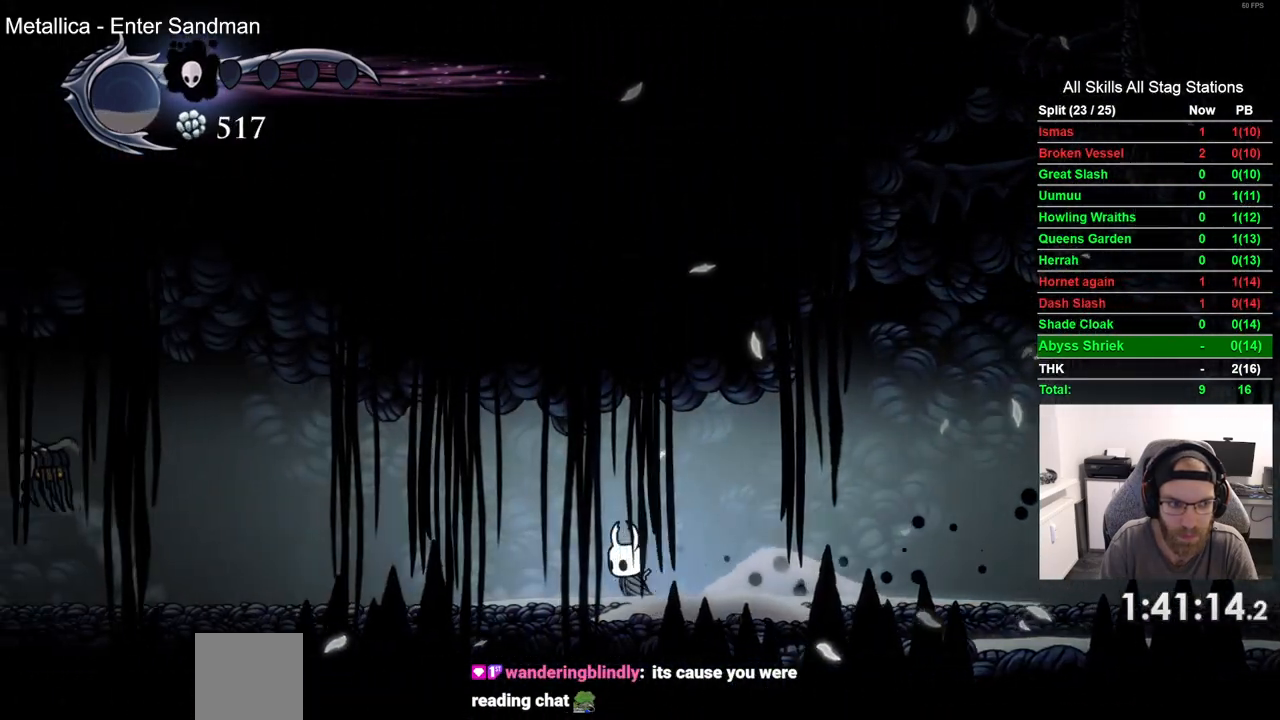
{"dt_ms": 500, "buttons": [], "left_stick": "center", "right_stick": "center", "events": []}
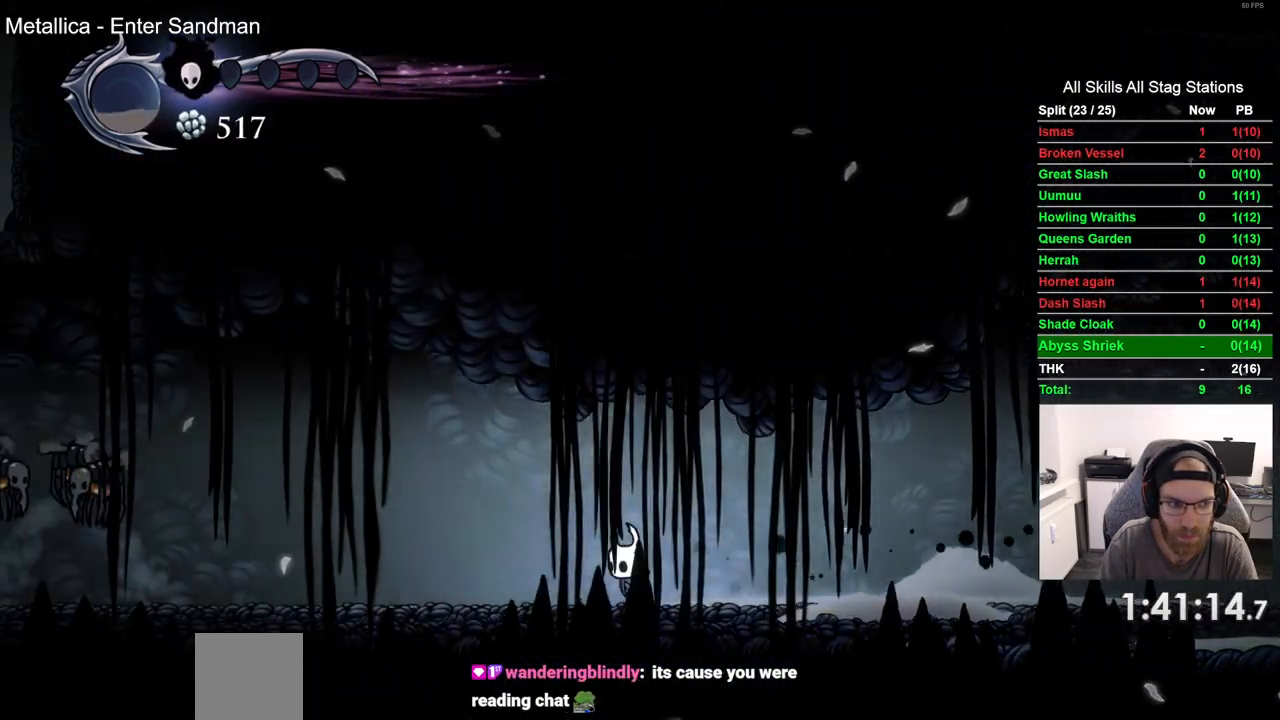
{"dt_ms": 500, "buttons": [], "left_stick": "center", "right_stick": "center", "events": [[217, "R1", "down"], [350, "R1", "up"]]}
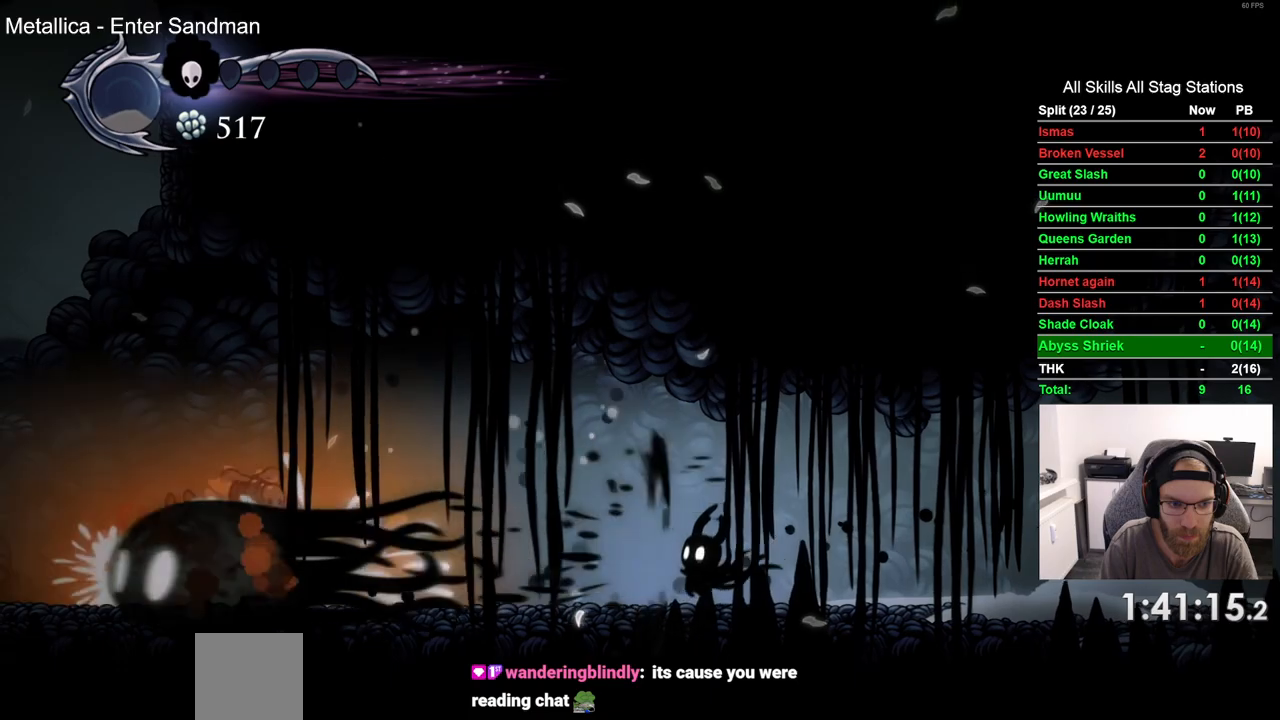
{"dt_ms": 500, "buttons": [], "left_stick": "center", "right_stick": "center", "events": []}
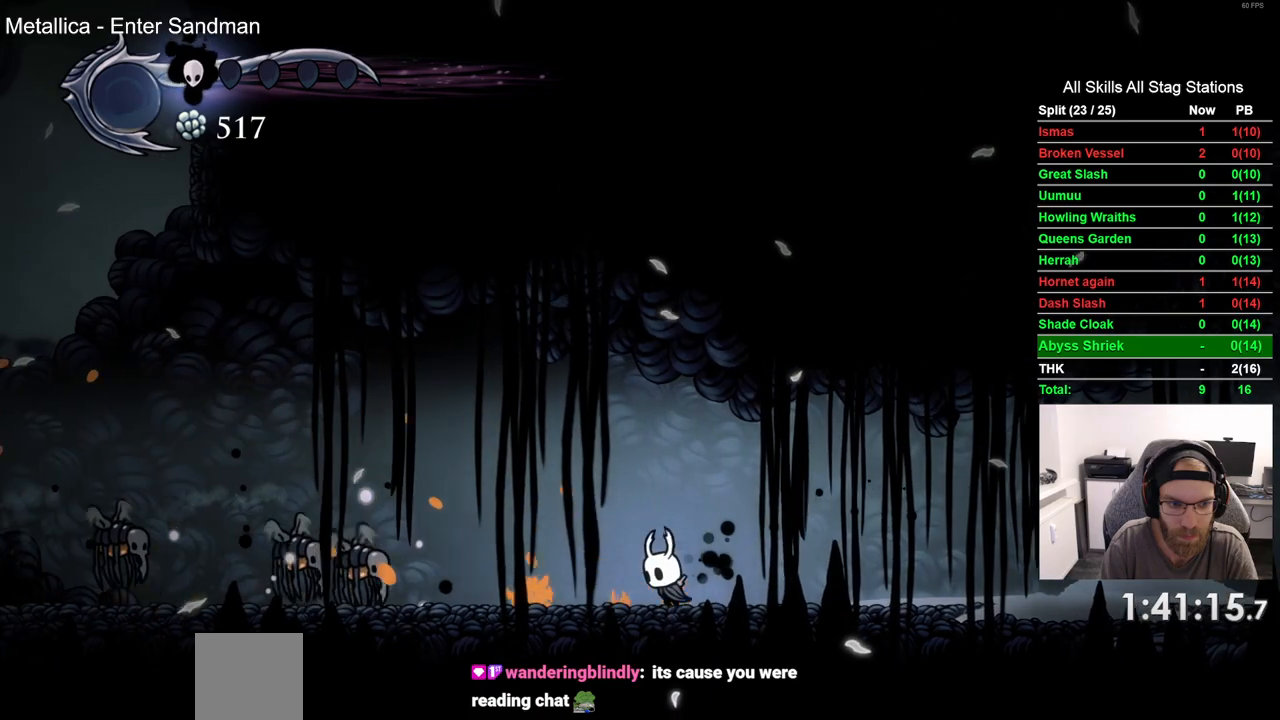
{"dt_ms": 1000, "buttons": ["R1"], "left_stick": "center", "right_stick": "center"}